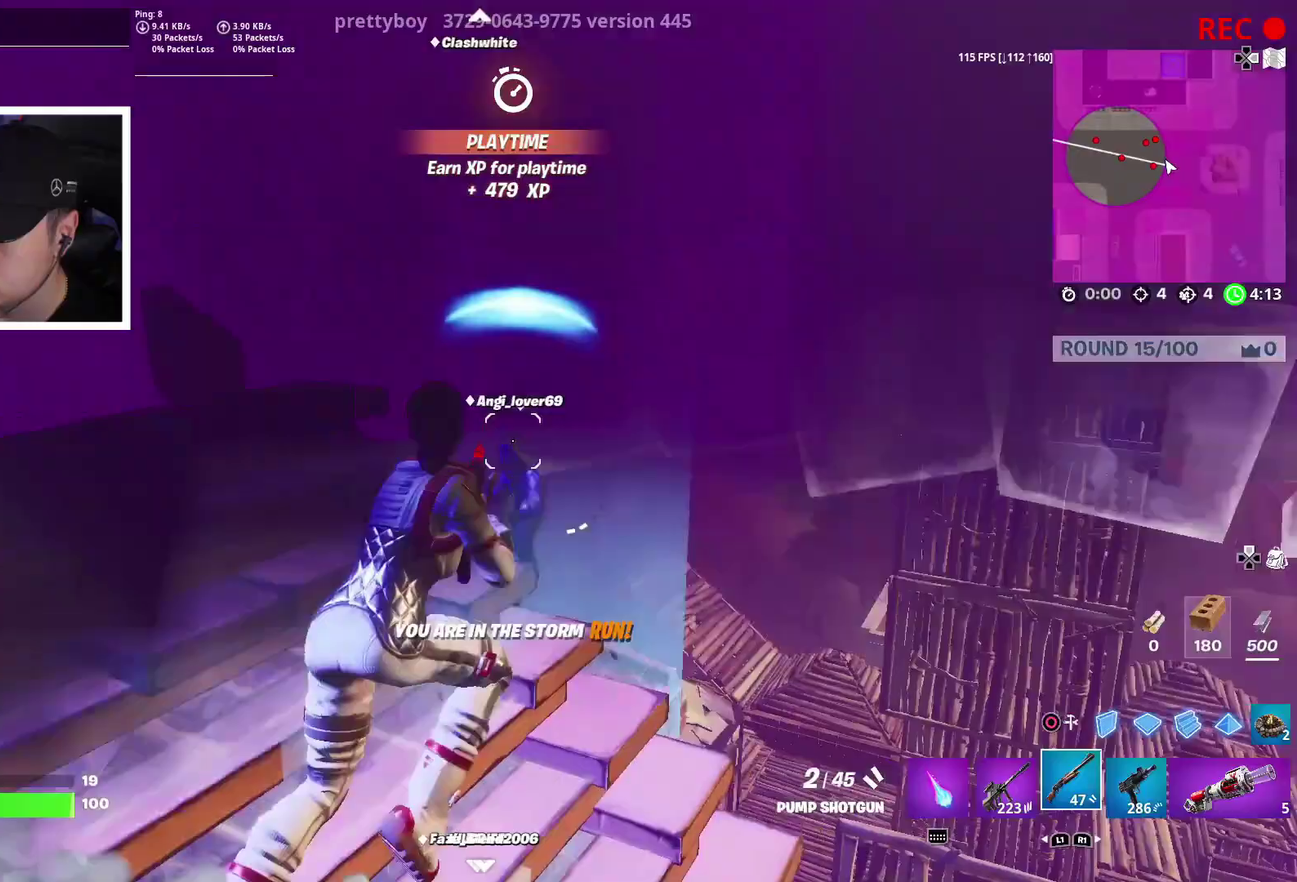
Gameplay with a controller (PlayStation layout); each line is a JSON object with the inputs held at the frame after it (dt_ms = milliseconds from this image to that frame). "events" lists button and stick changes between this image and that frame as [ms after this image, input, new state], when the widget could be followed in between. Not read: L1 R1 TRIANGLE.
{"dt_ms": 500, "buttons": [], "left_stick": "left", "right_stick": "up-left", "events": [[83, "right_stick", "down-left"], [250, "right_stick", "center"], [267, "R2", "down"], [317, "R2", "up"], [350, "left_stick", "left"], [483, "right_stick", "up-left"]]}
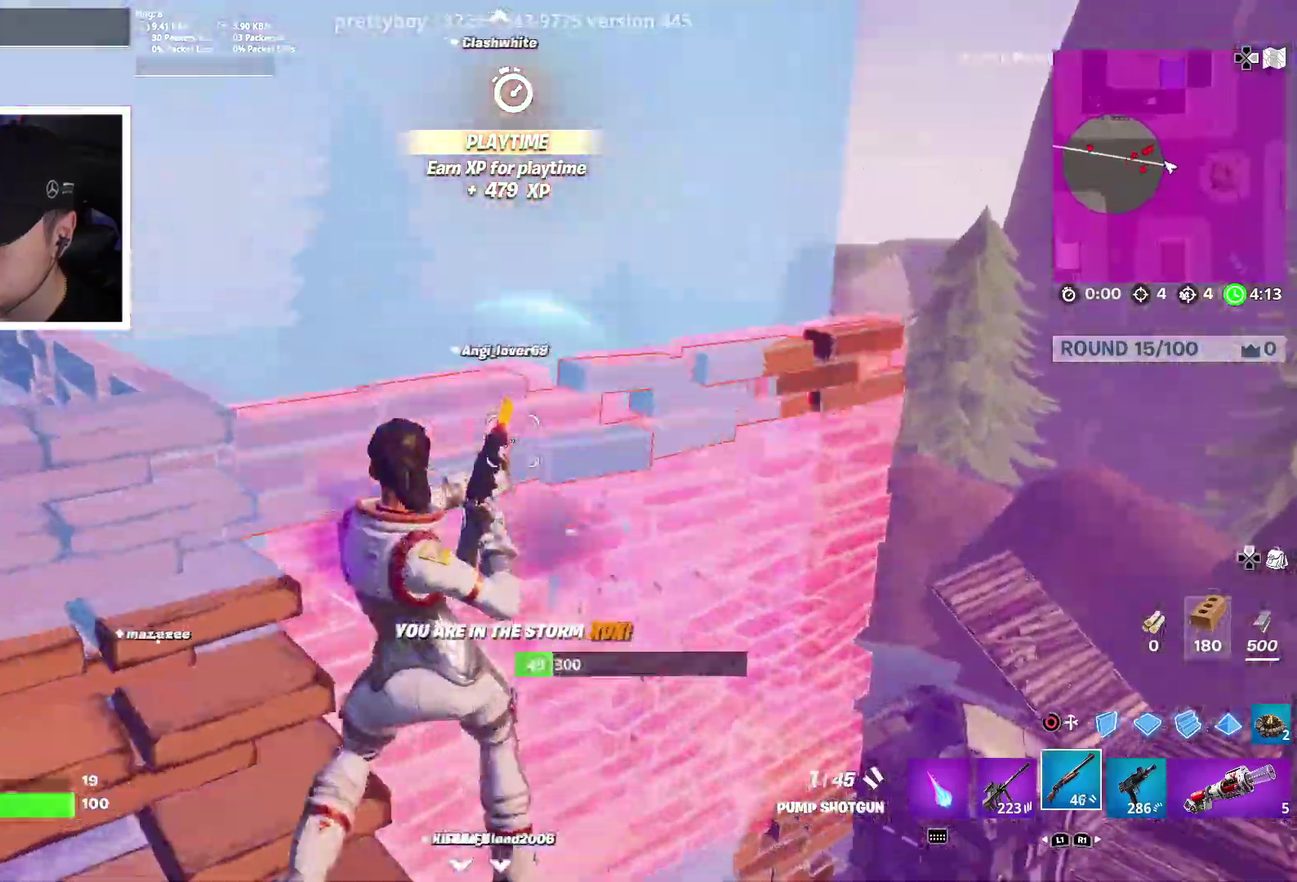
{"dt_ms": 400, "buttons": [], "left_stick": "left", "right_stick": "center", "events": [[17, "SQUARE", "down"], [83, "SQUARE", "up"], [183, "CIRCLE", "down"], [200, "right_stick", "center"], [283, "CIRCLE", "up"]]}
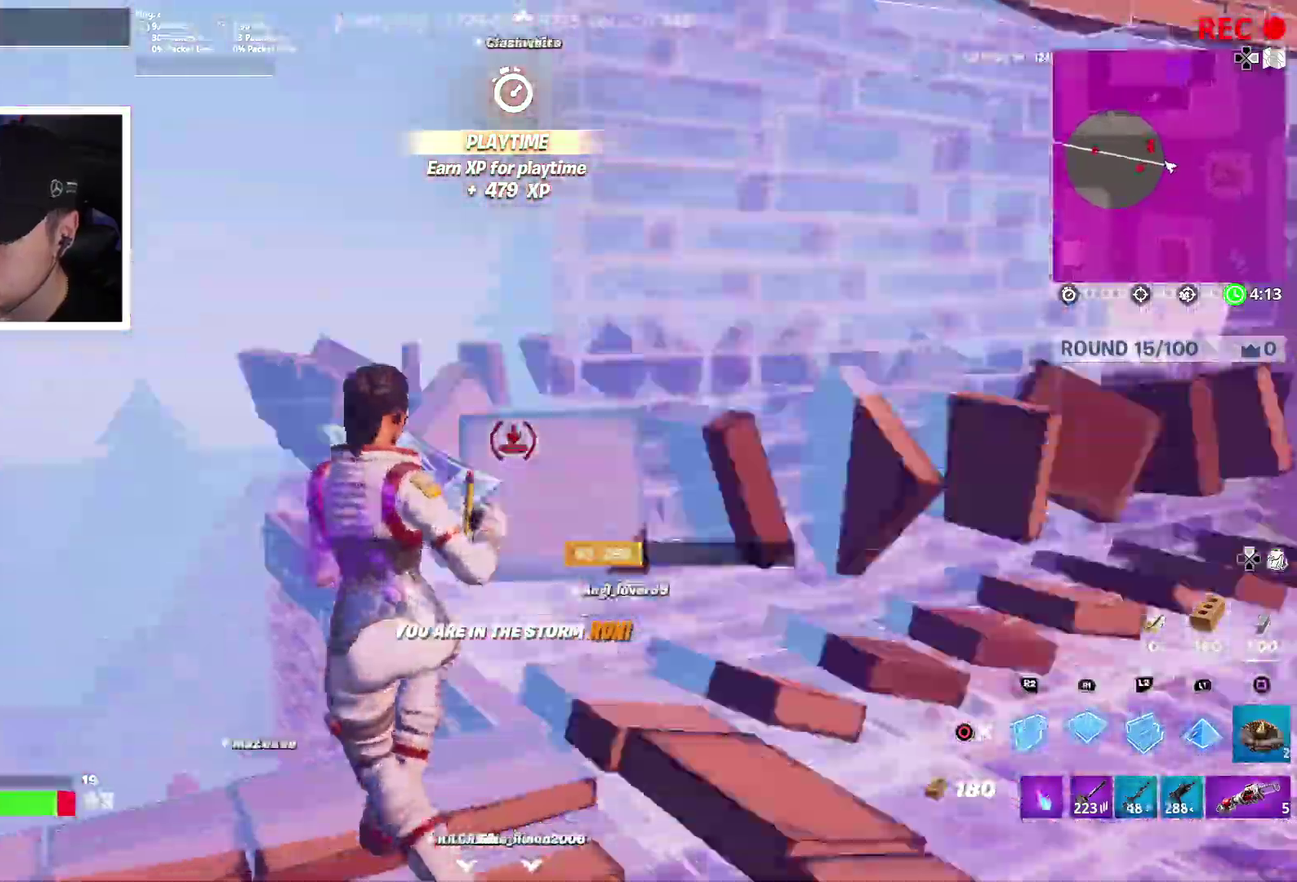
{"dt_ms": 600, "buttons": [], "left_stick": "up", "right_stick": "center", "events": [[167, "L2", "down"], [333, "L2", "up"], [400, "left_stick", "up-left"], [417, "CIRCLE", "down"], [500, "CIRCLE", "up"], [583, "left_stick", "up"]]}
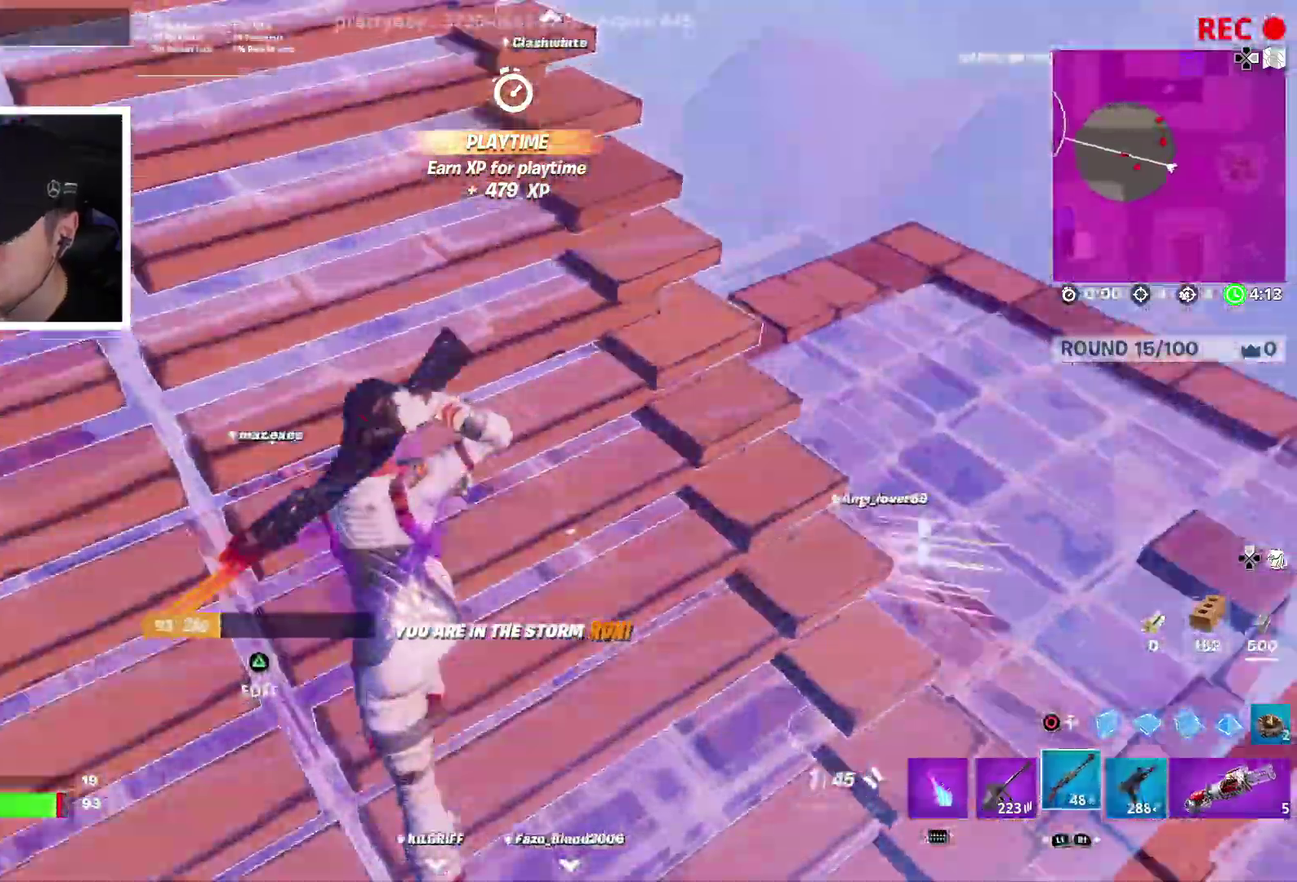
{"dt_ms": 300, "buttons": [], "left_stick": "up-left", "right_stick": "center", "events": [[150, "left_stick", "up-right"], [283, "left_stick", "up-left"]]}
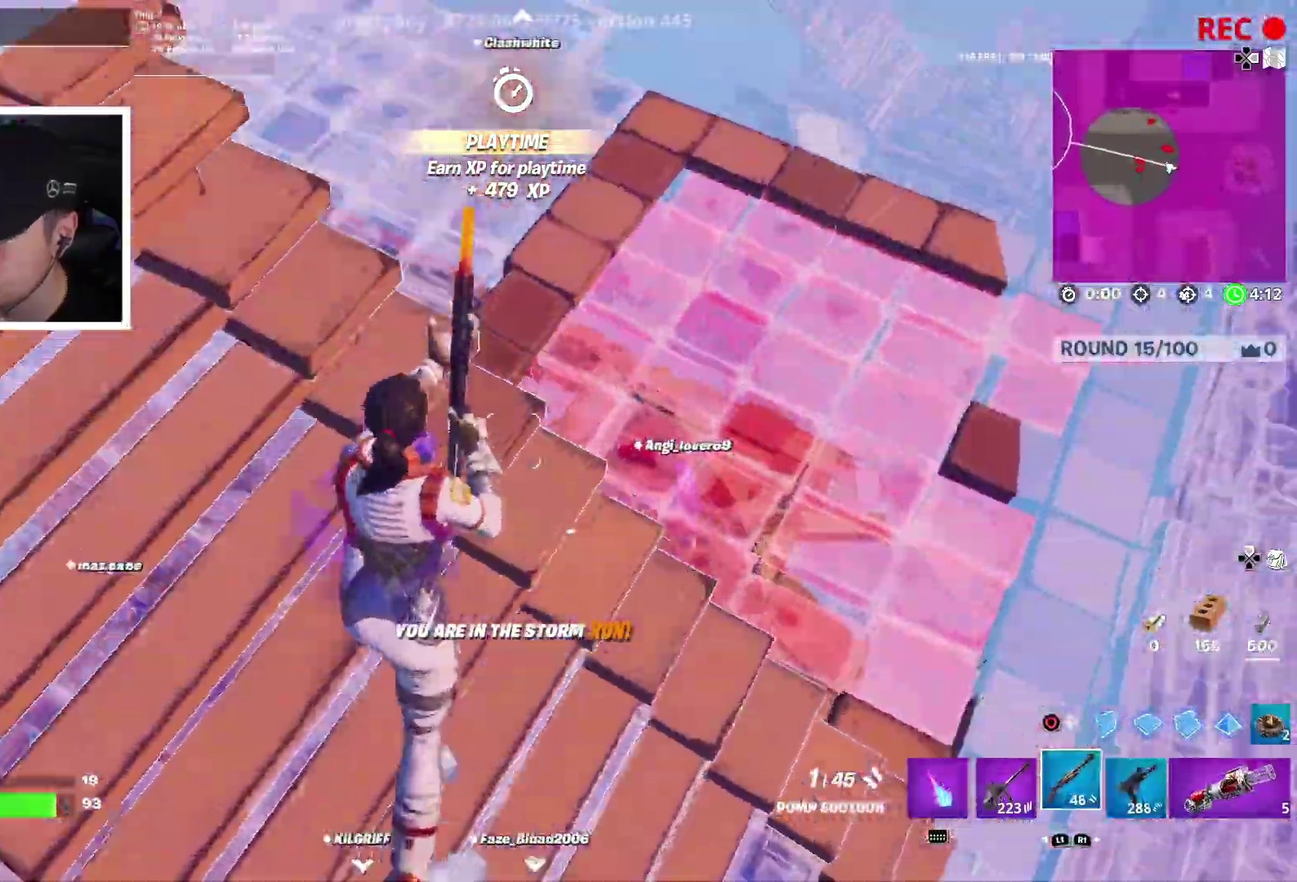
{"dt_ms": 900, "buttons": [], "left_stick": "down", "right_stick": "center", "events": [[250, "left_stick", "down-left"], [383, "left_stick", "left"], [833, "left_stick", "down"]]}
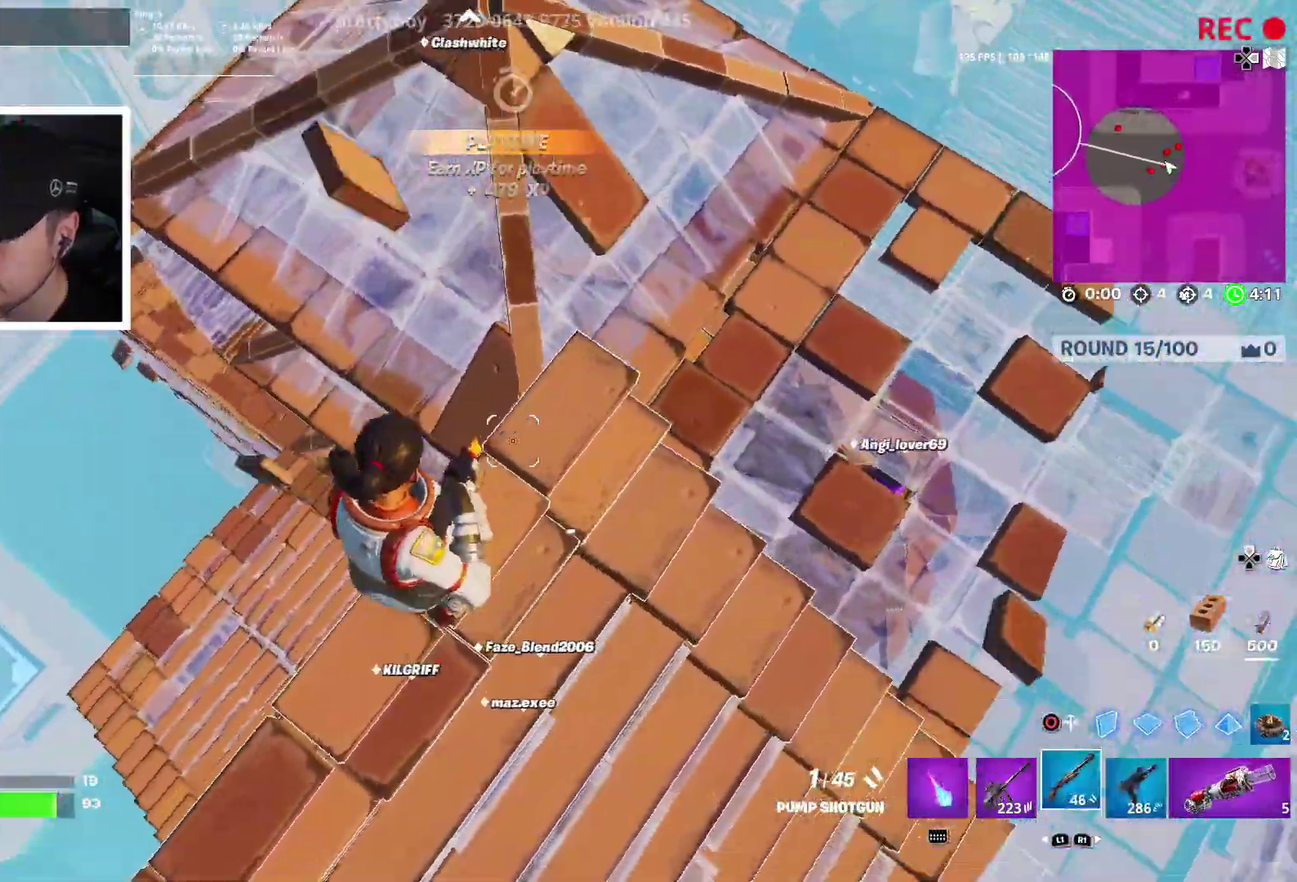
{"dt_ms": 300, "buttons": [], "left_stick": "down", "right_stick": "center", "events": [[100, "right_stick", "right"], [150, "right_stick", "center"]]}
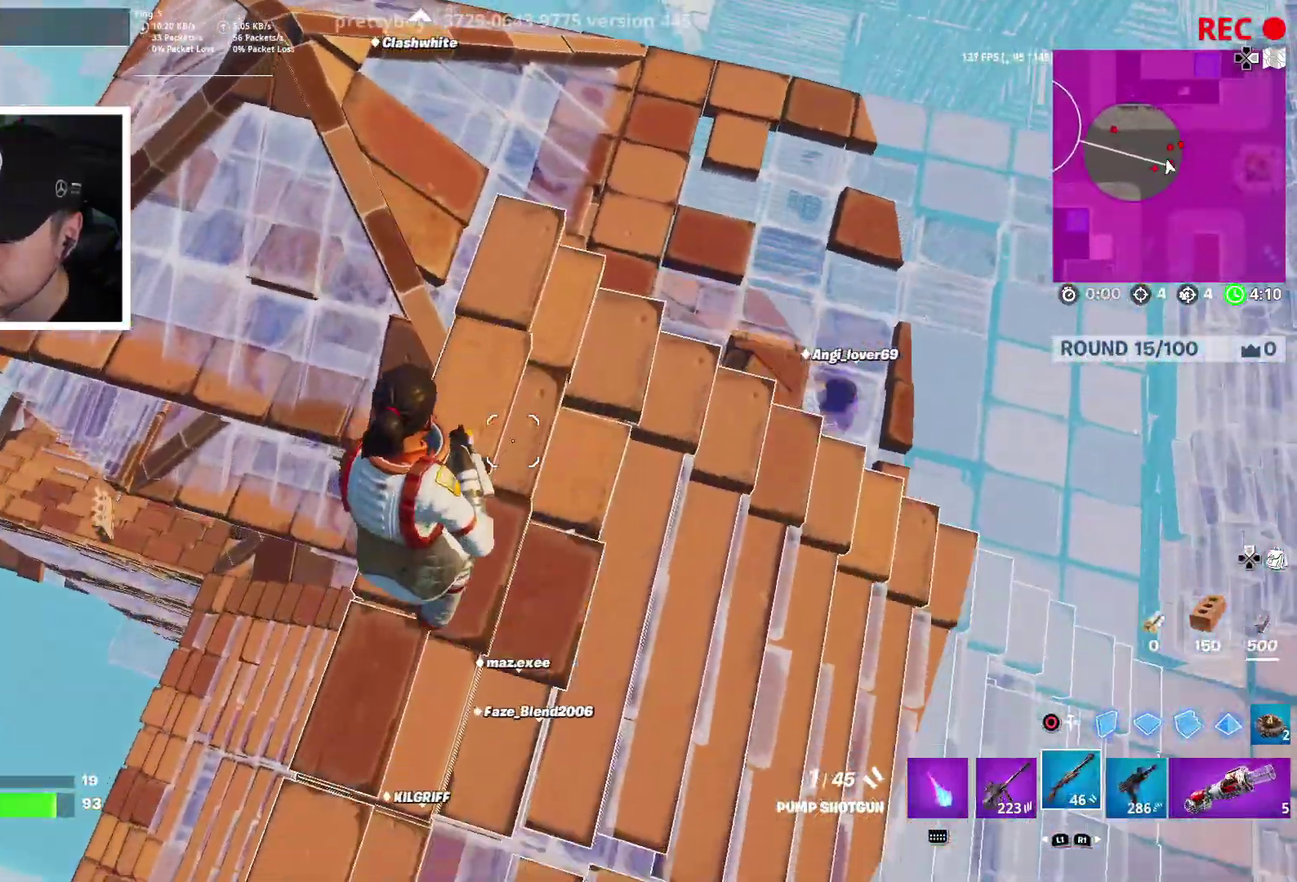
{"dt_ms": 500, "buttons": [], "left_stick": "down-left", "right_stick": "center", "events": [[333, "left_stick", "down-left"]]}
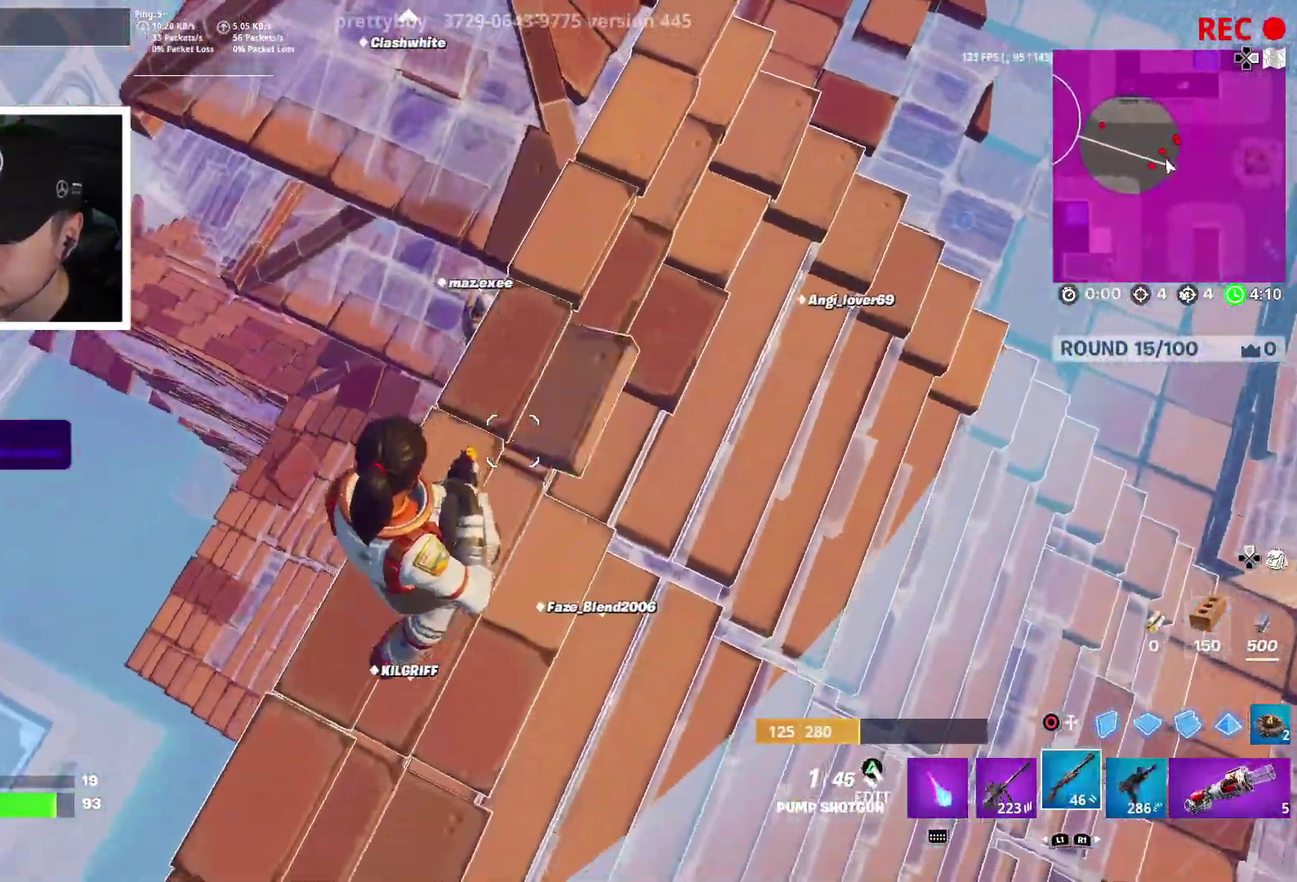
{"dt_ms": 500, "buttons": ["R2"], "left_stick": "left", "right_stick": "center", "events": [[67, "CROSS", "down"], [67, "left_stick", "left"], [183, "CROSS", "up"], [383, "right_stick", "up-left"], [433, "right_stick", "left"], [467, "R2", "down"], [483, "right_stick", "center"]]}
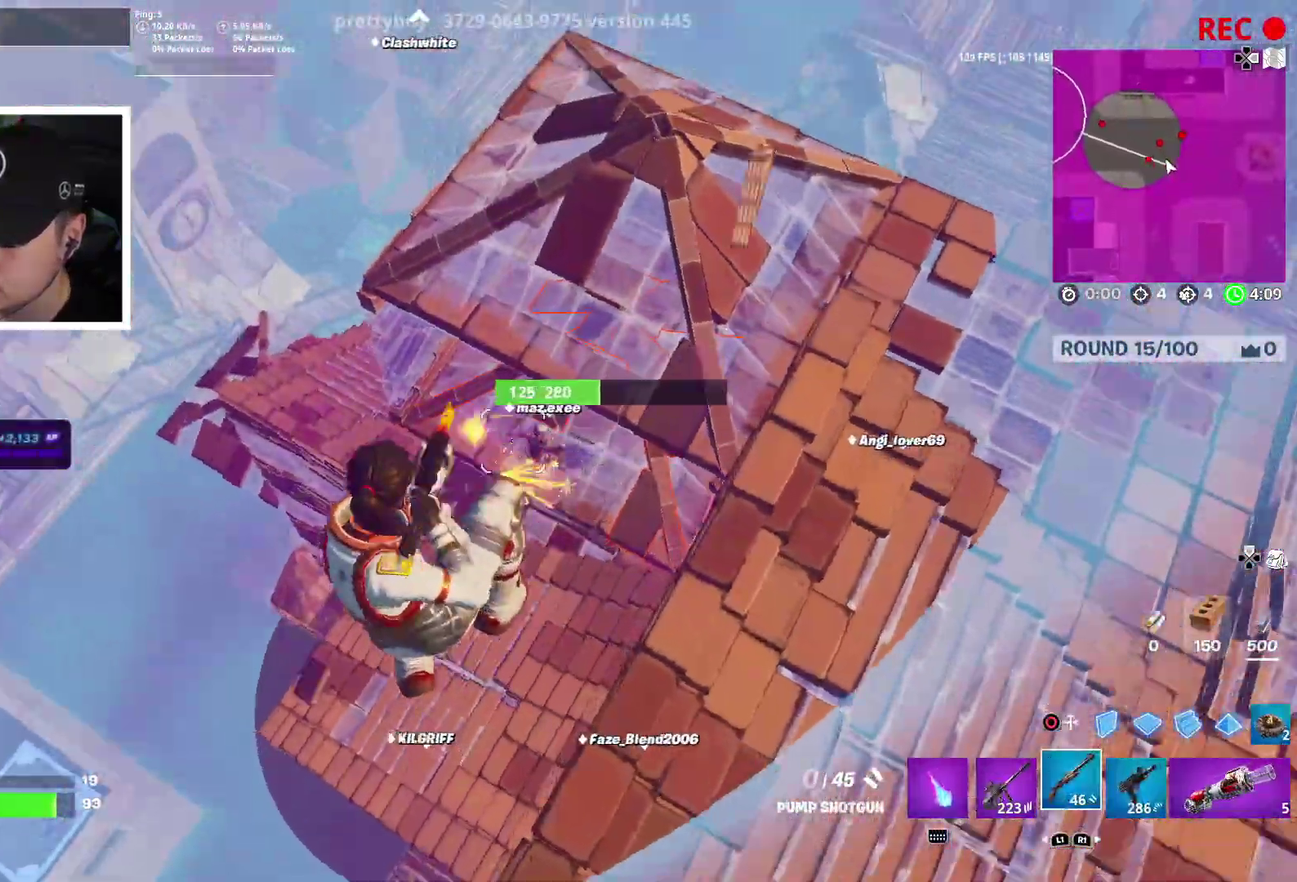
{"dt_ms": 400, "buttons": [], "left_stick": "left", "right_stick": "center", "events": [[50, "R2", "up"], [67, "CIRCLE", "down"], [67, "left_stick", "up-left"], [167, "CIRCLE", "up"], [333, "left_stick", "left"]]}
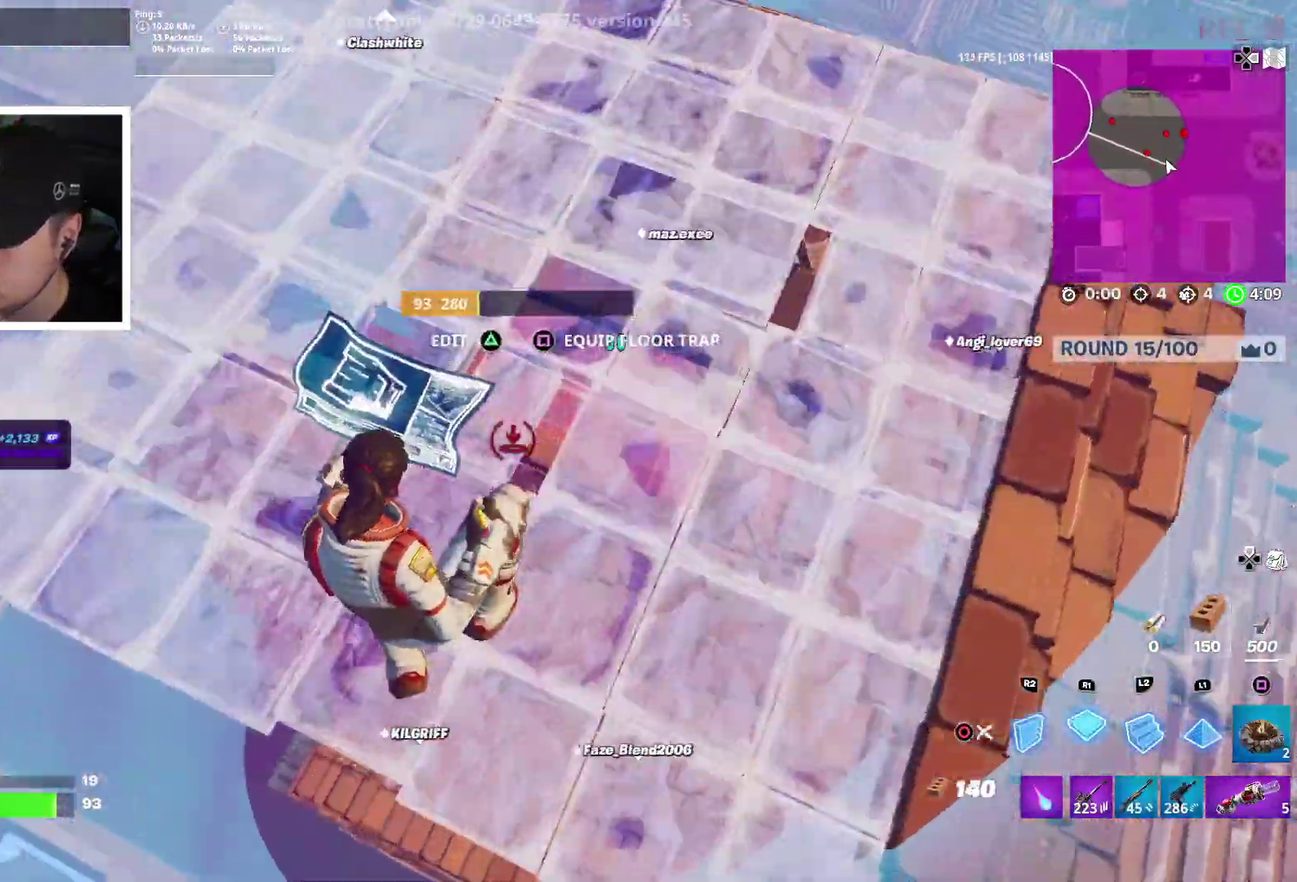
{"dt_ms": 600, "buttons": [], "left_stick": "down-right", "right_stick": "up"}
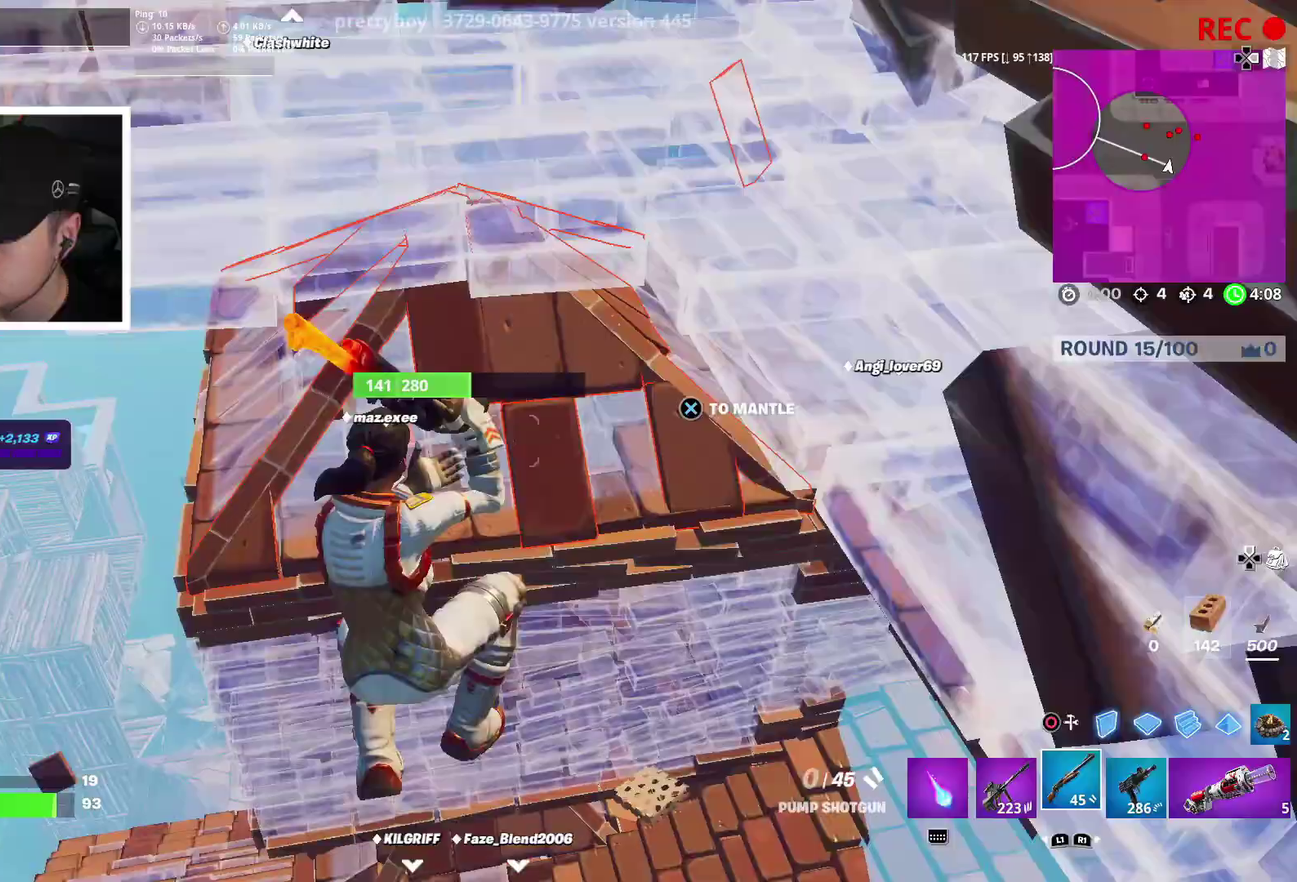
{"dt_ms": 400, "buttons": [], "left_stick": "right", "right_stick": "up-right"}
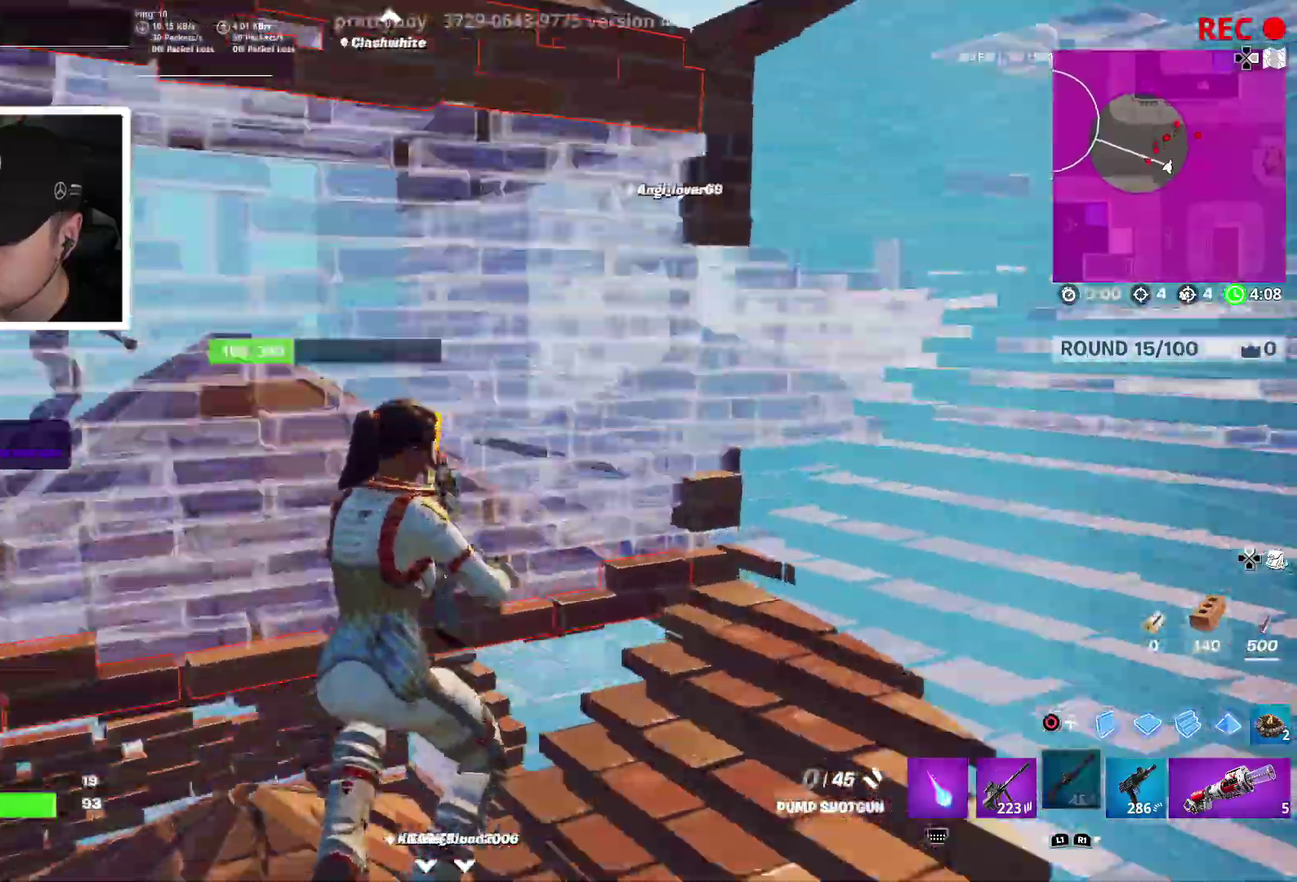
{"dt_ms": 600, "buttons": [], "left_stick": "left", "right_stick": "center", "events": [[67, "right_stick", "up"], [133, "right_stick", "up-left"], [217, "right_stick", "left"], [250, "left_stick", "down-right"], [333, "left_stick", "down"], [333, "right_stick", "center"], [383, "left_stick", "down-left"], [450, "CROSS", "down"], [500, "CROSS", "up"], [533, "left_stick", "left"]]}
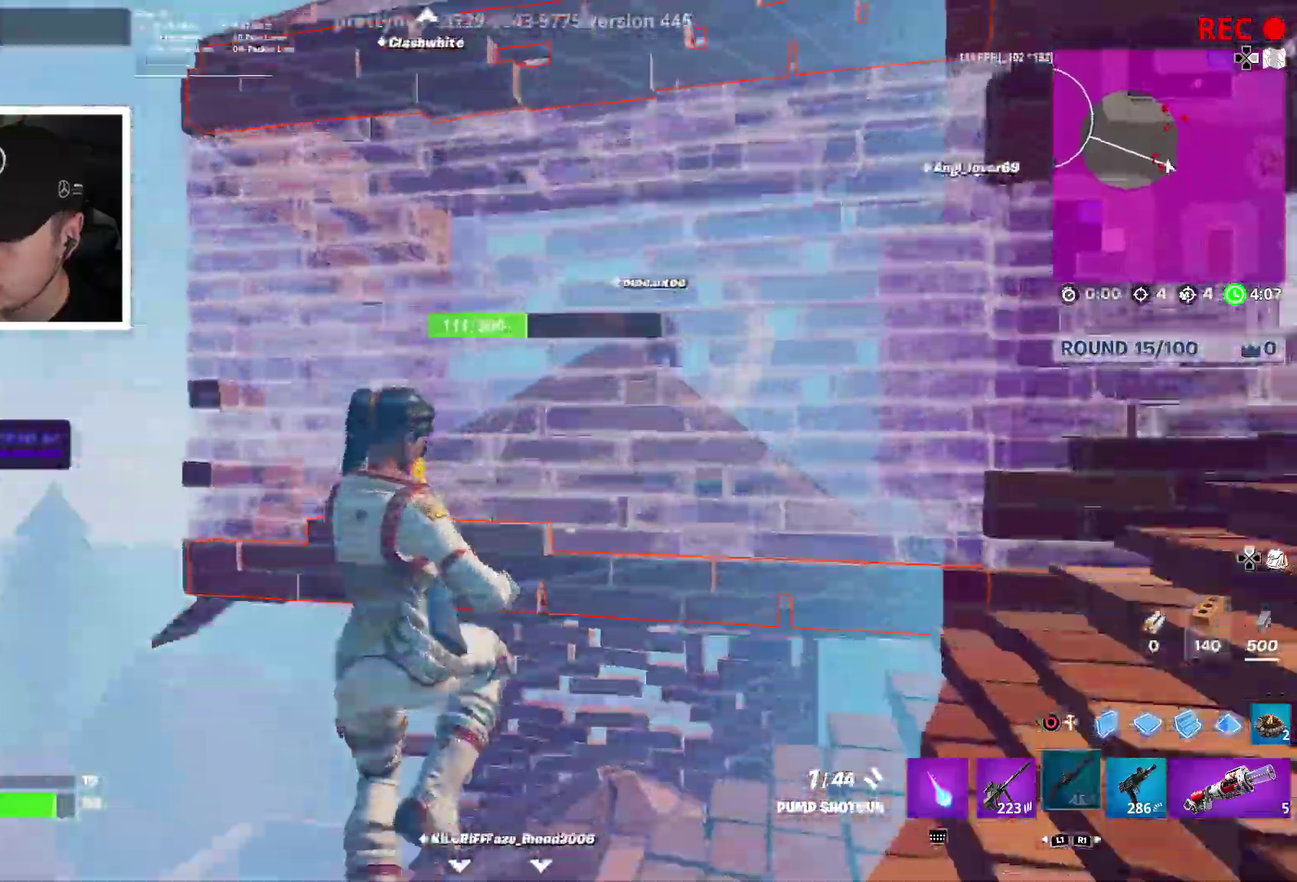
{"dt_ms": 300, "buttons": ["L2"], "left_stick": "left", "right_stick": "up", "events": [[33, "CIRCLE", "down"], [117, "CIRCLE", "up"], [267, "L2", "down"], [300, "right_stick", "up"]]}
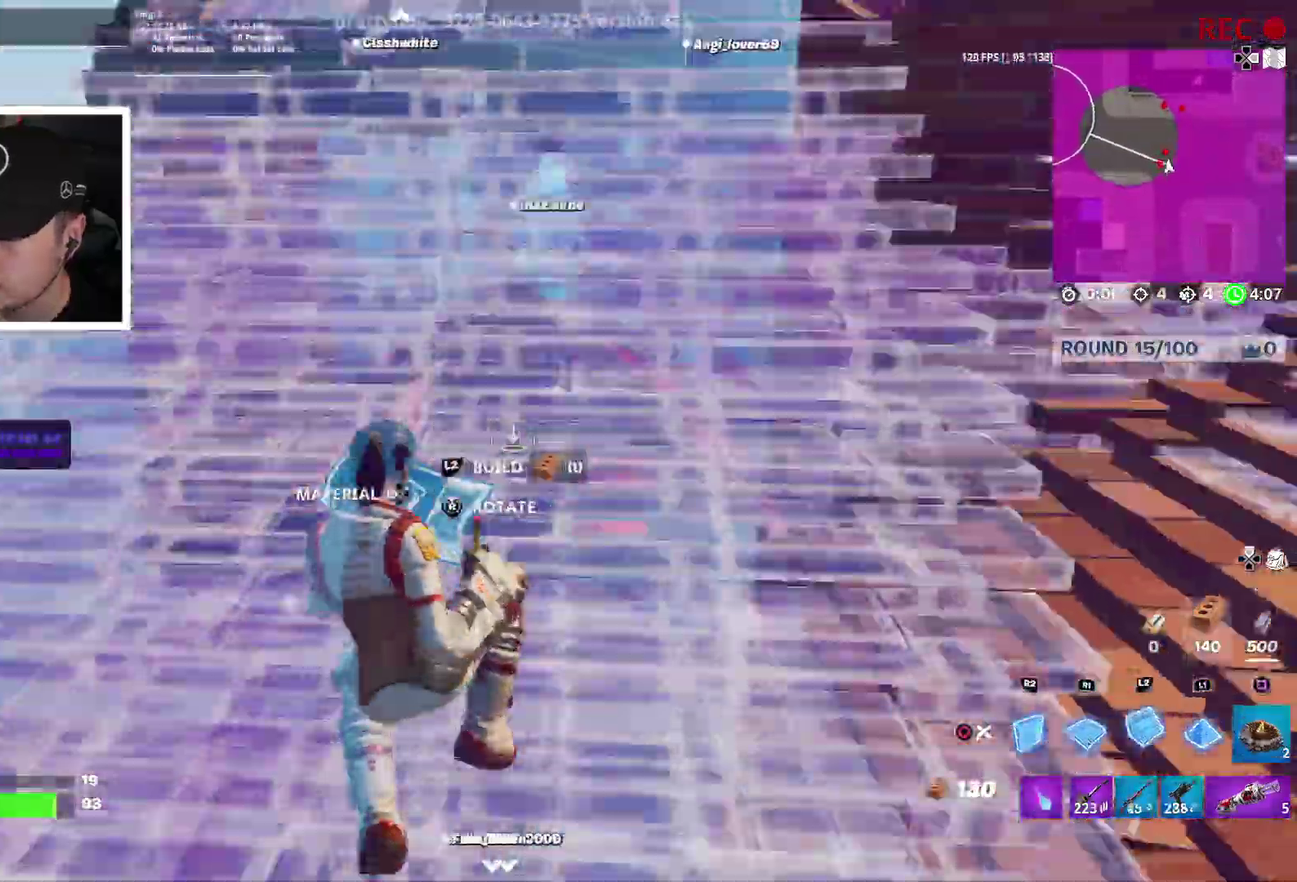
{"dt_ms": 700, "buttons": ["L3"], "left_stick": "up-left", "right_stick": "center"}
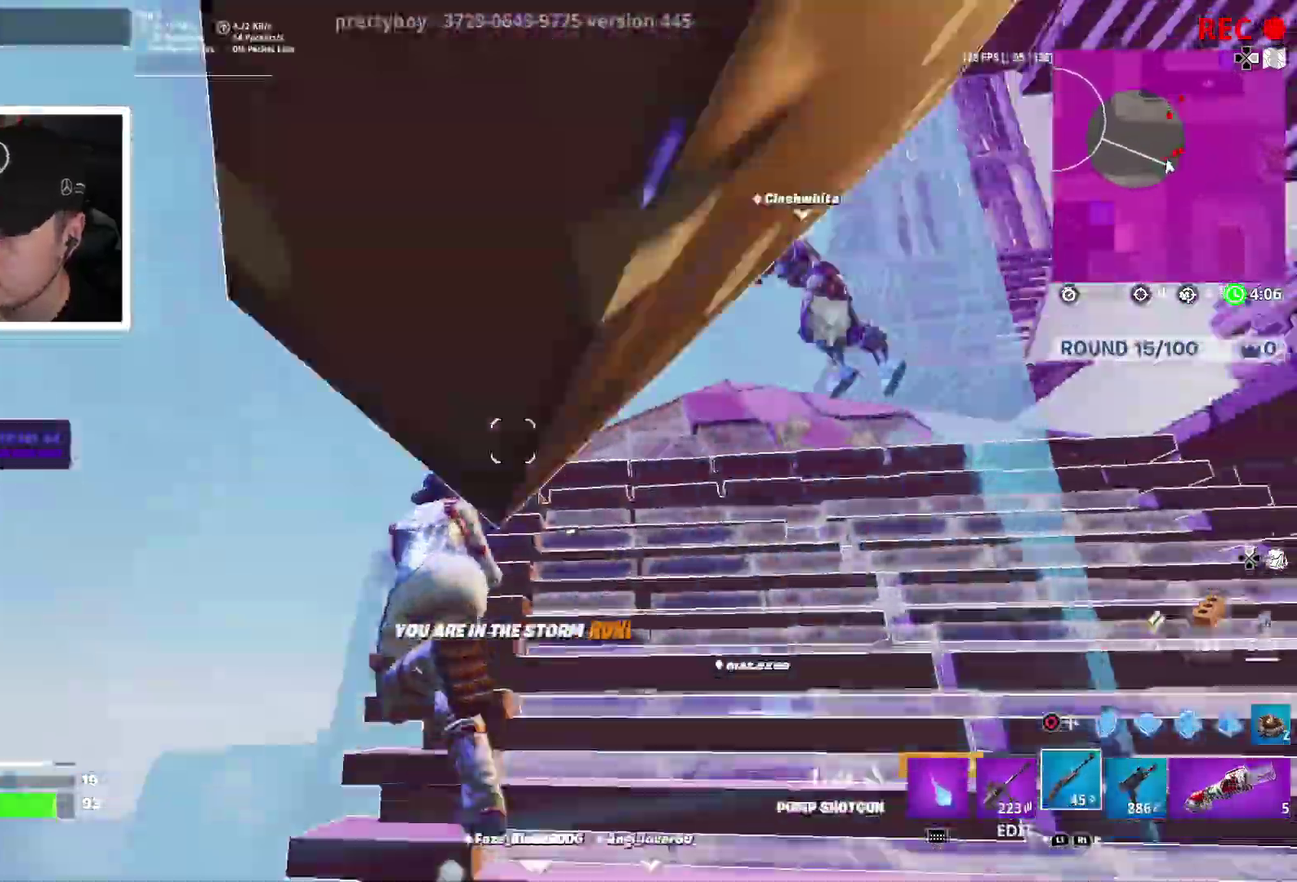
{"dt_ms": 600, "buttons": ["CIRCLE", "R2"], "left_stick": "down-left", "right_stick": "center"}
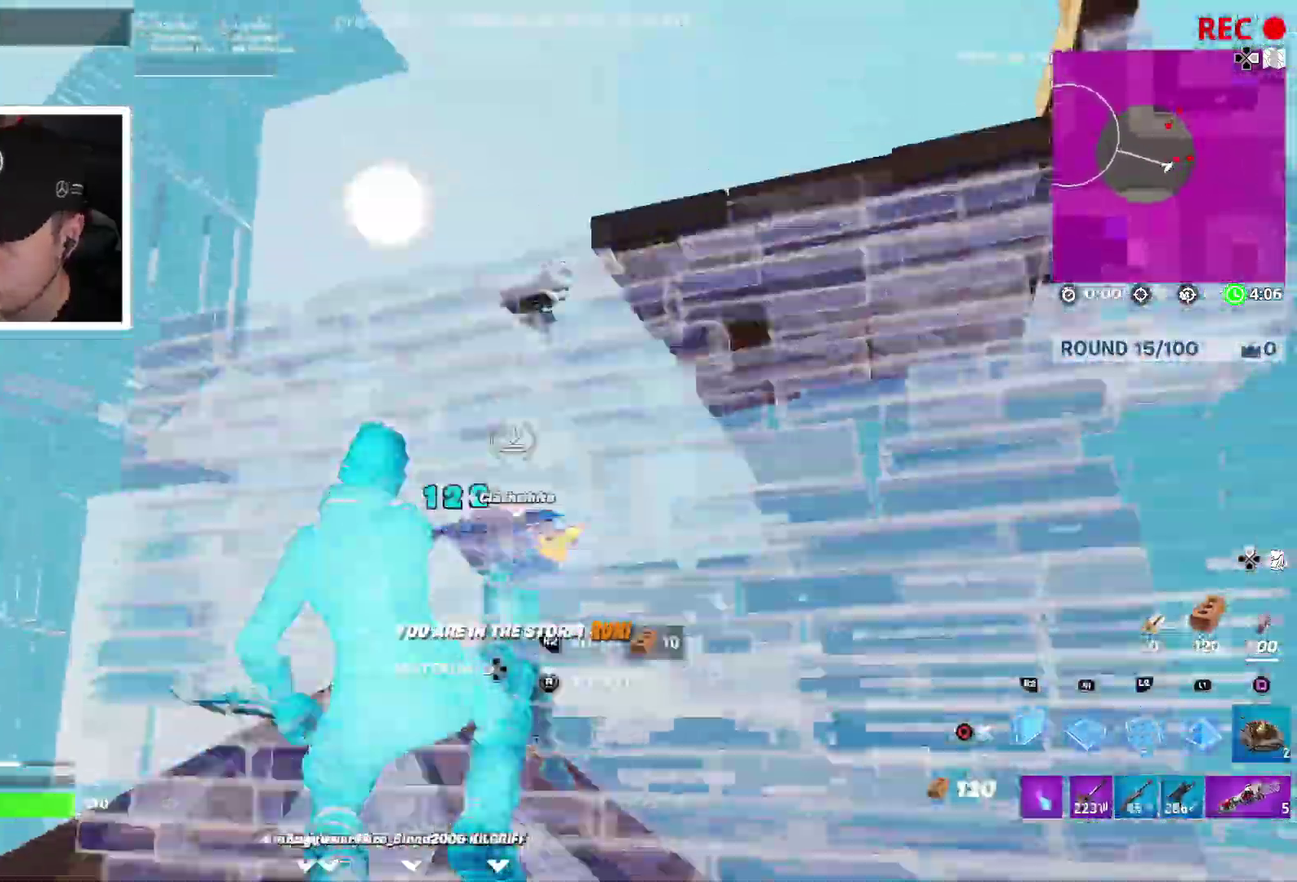
{"dt_ms": 400, "buttons": ["CROSS", "R2"], "left_stick": "left", "right_stick": "center", "events": [[17, "CIRCLE", "up"], [33, "R2", "up"], [33, "right_stick", "down"], [200, "right_stick", "up"], [217, "R2", "down"], [283, "left_stick", "left"], [317, "right_stick", "center"], [400, "CROSS", "down"]]}
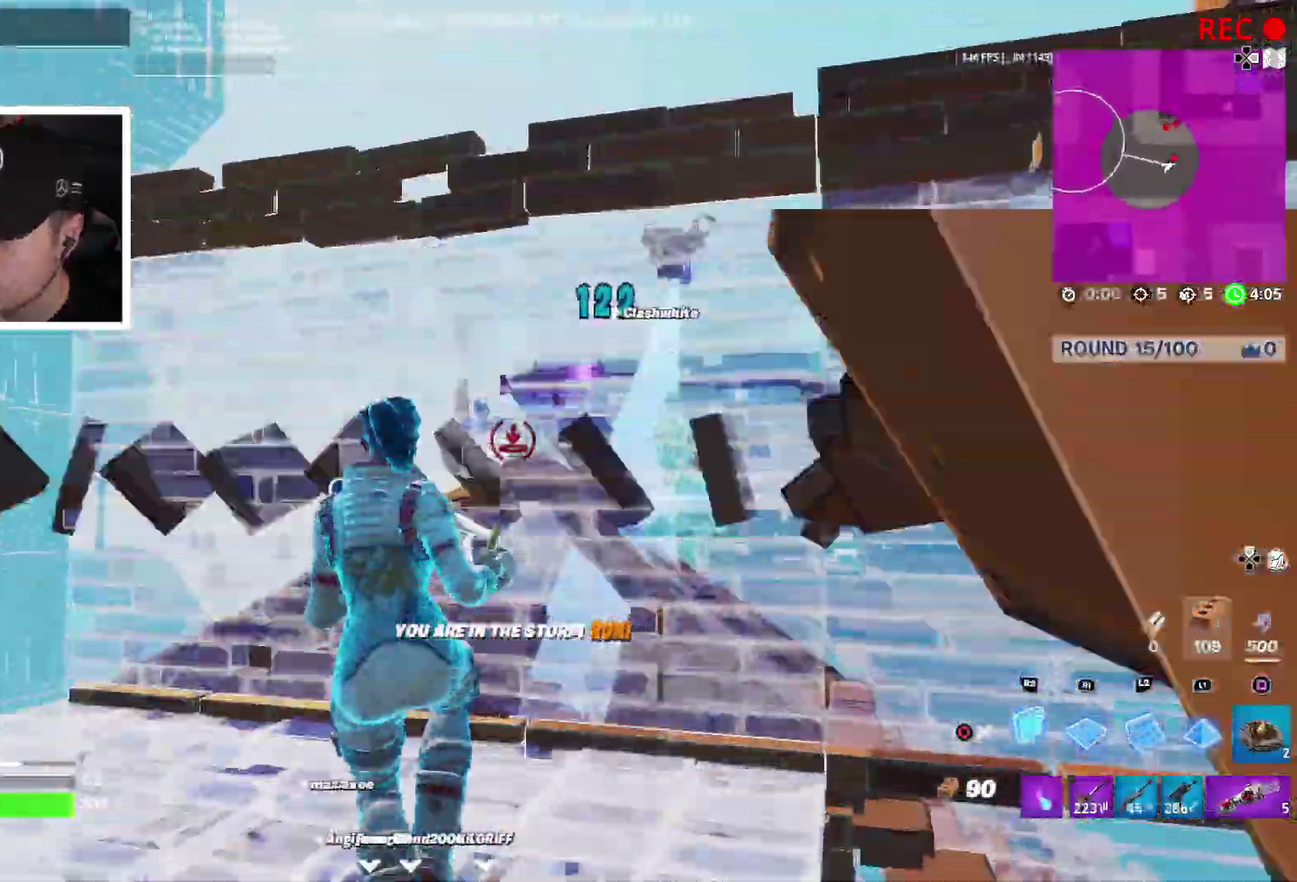
{"dt_ms": 500, "buttons": [], "left_stick": "right", "right_stick": "down-left", "events": [[17, "left_stick", "up-left"], [100, "CROSS", "up"], [150, "R2", "up"], [233, "L2", "down"], [233, "left_stick", "up"], [300, "CIRCLE", "down"], [300, "right_stick", "down-left"], [350, "L2", "up"], [383, "CIRCLE", "up"], [433, "left_stick", "up-right"], [483, "left_stick", "right"]]}
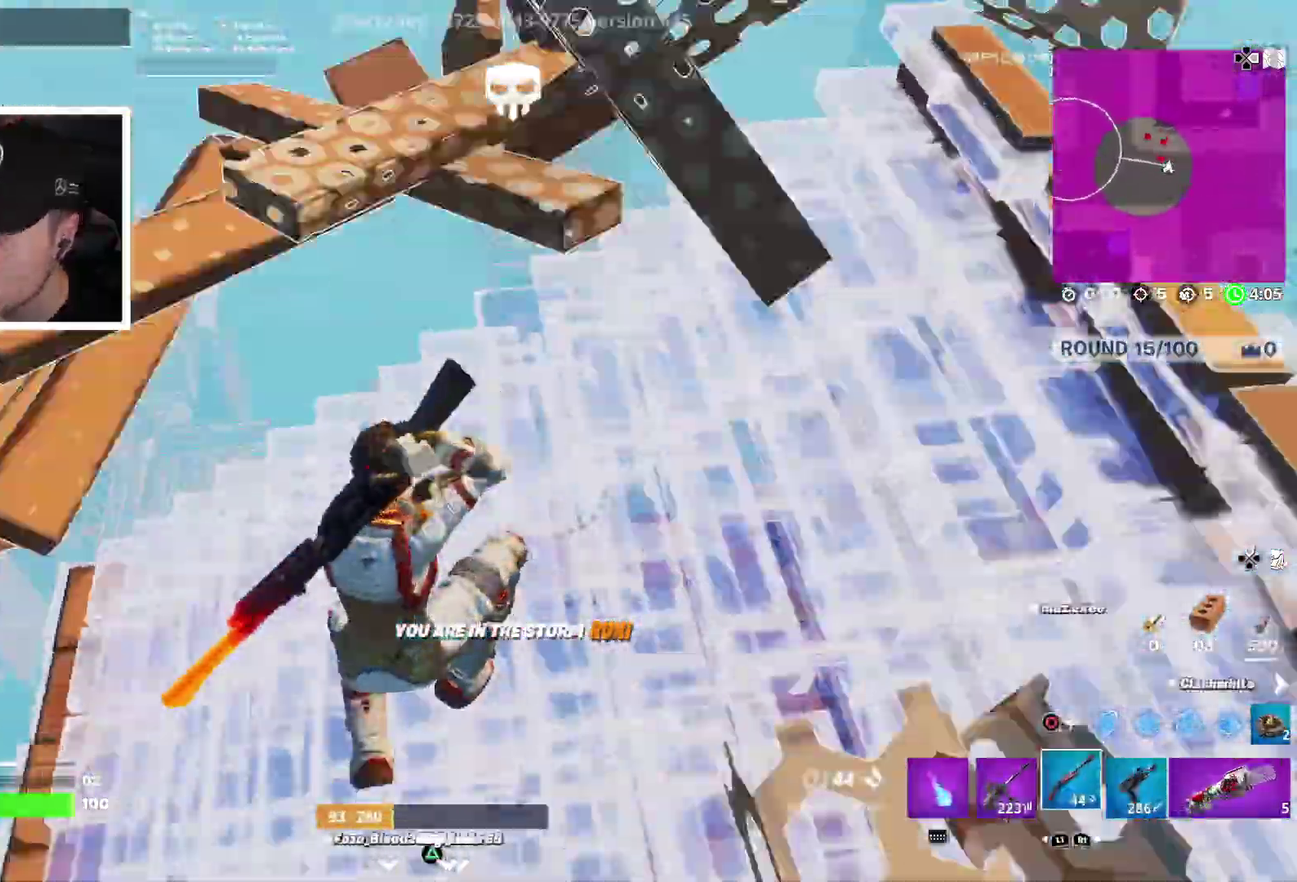
{"dt_ms": 500, "buttons": [], "left_stick": "right", "right_stick": "center", "events": [[83, "SQUARE", "down"], [167, "SQUARE", "up"], [250, "SQUARE", "down"], [333, "SQUARE", "up"], [433, "SQUARE", "down"], [467, "right_stick", "center"], [500, "SQUARE", "up"]]}